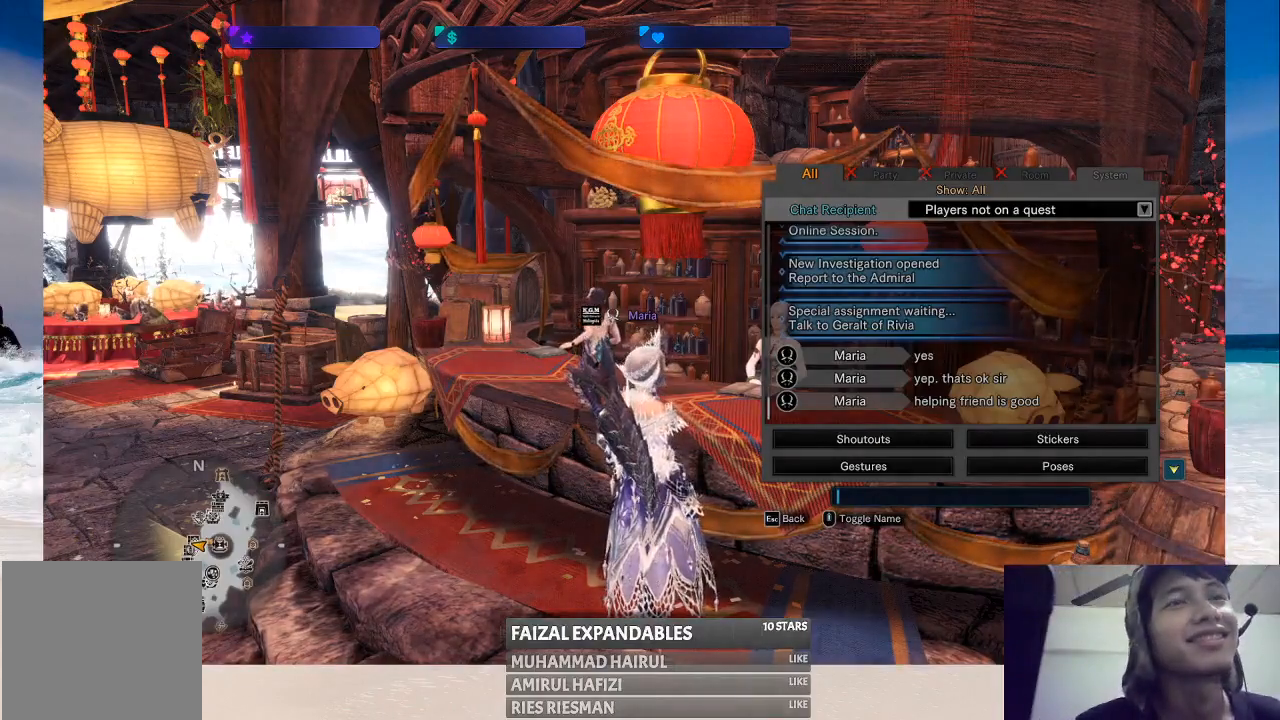
Gameplay with a controller (Xbox layout); each line is a JSON object with the inputs held at the frame after it. "events" lists button and stick changes between this image and that frame as [ms after this image, input, new state], when the widget could be followed in between. Not read: L1 L3 R1 R3.
{"buttons": [], "left_stick": "center", "right_stick": "center", "events": [[100, "B", "down"], [183, "B", "up"]]}
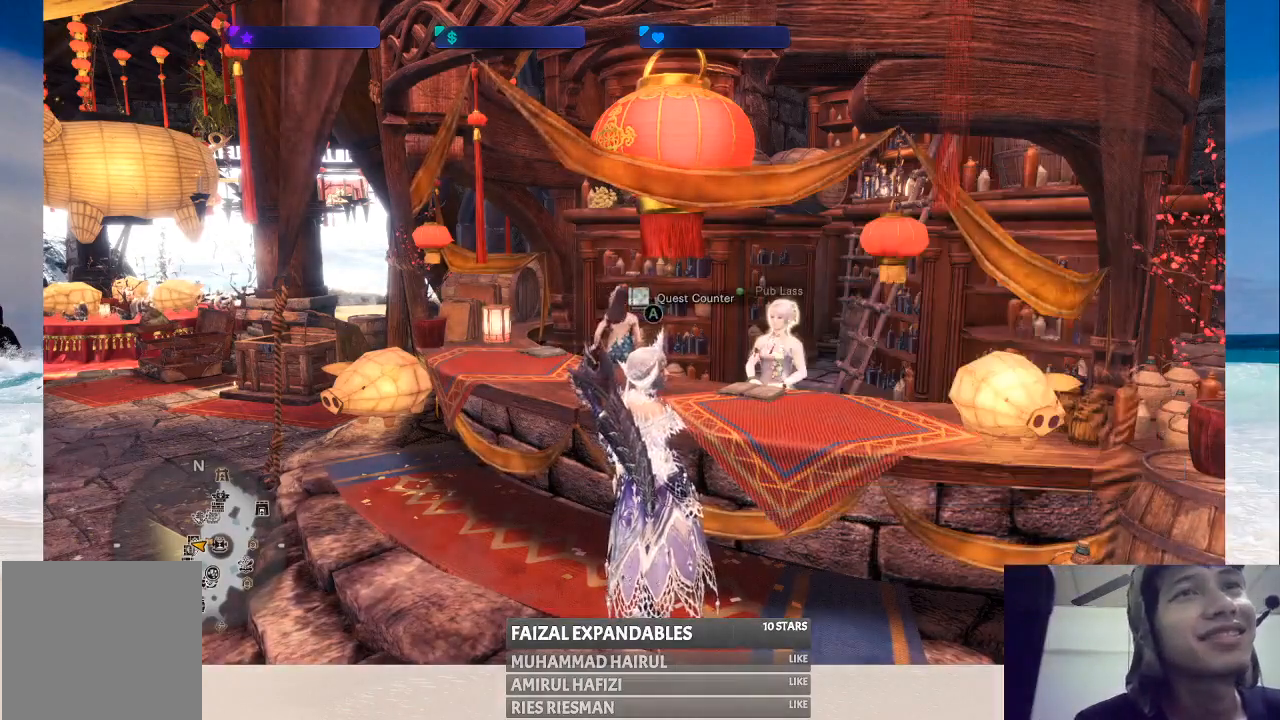
{"buttons": [], "left_stick": "left", "right_stick": "center", "events": [[433, "left_stick", "left"]]}
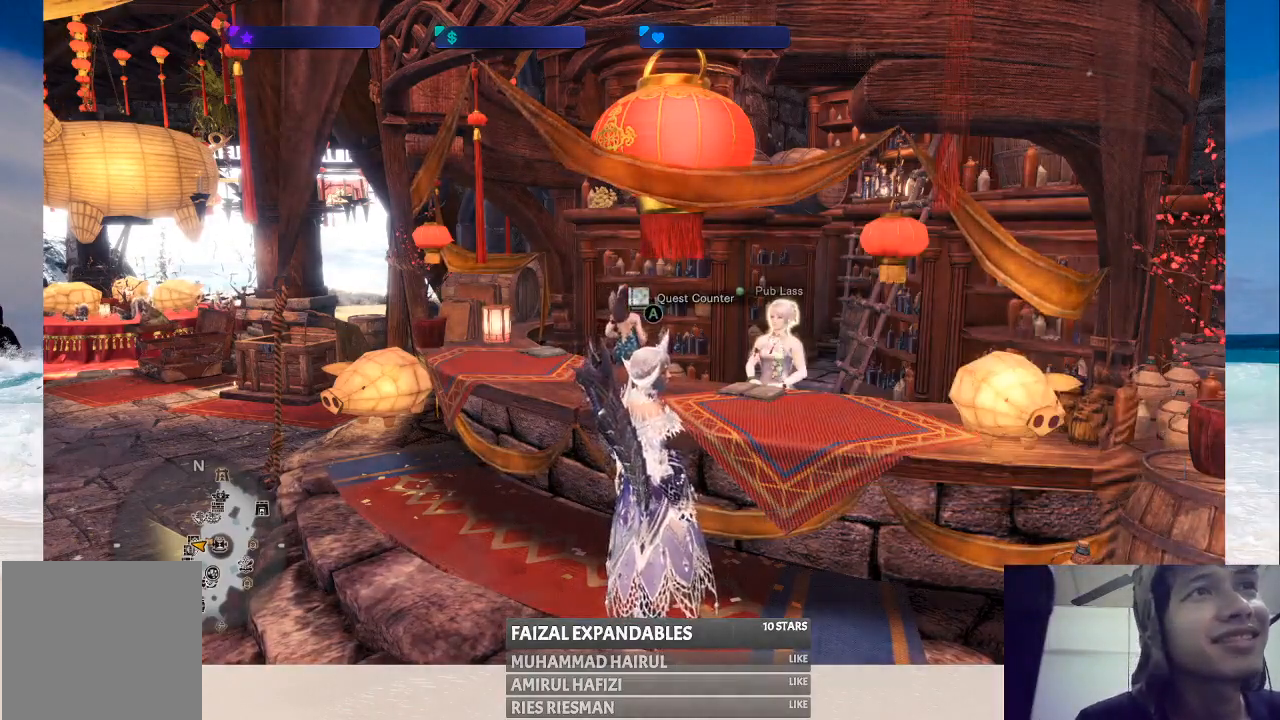
{"buttons": [], "left_stick": "down-left", "right_stick": "right", "events": [[117, "left_stick", "down-left"], [317, "right_stick", "right"]]}
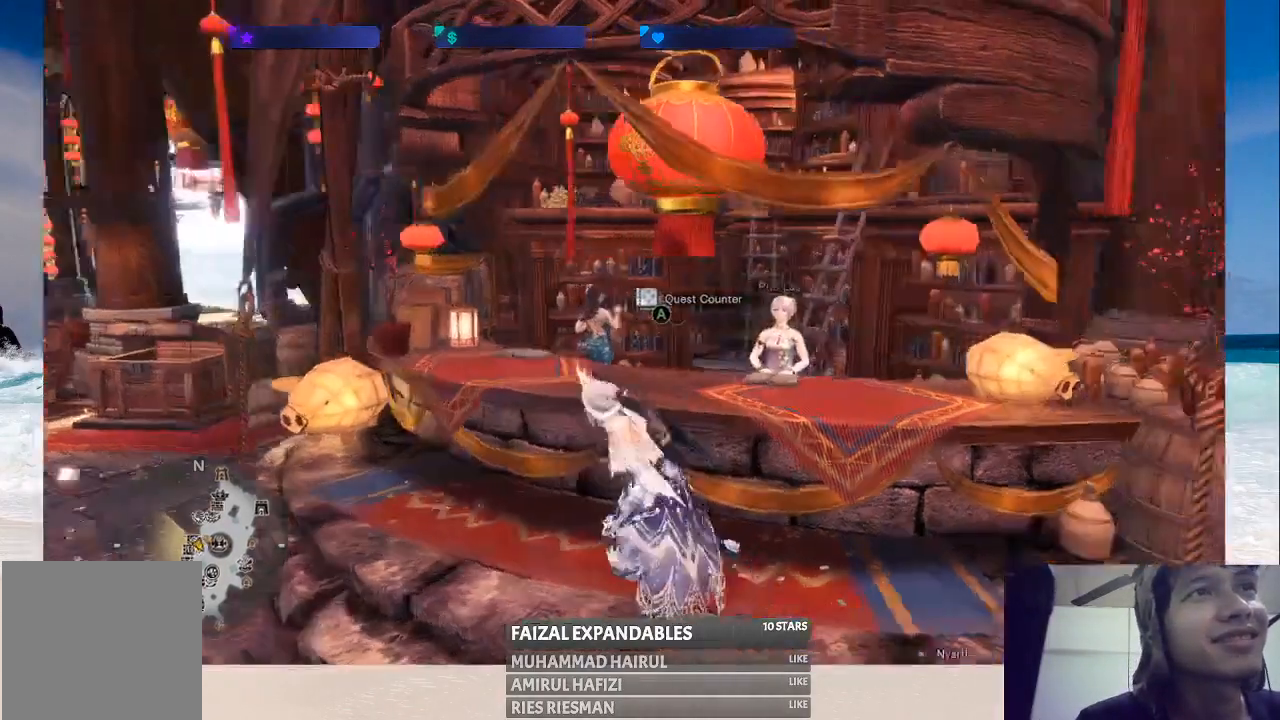
{"buttons": [], "left_stick": "center", "right_stick": "right", "events": [[67, "left_stick", "down"], [150, "right_stick", "center"], [300, "left_stick", "center"], [417, "right_stick", "right"]]}
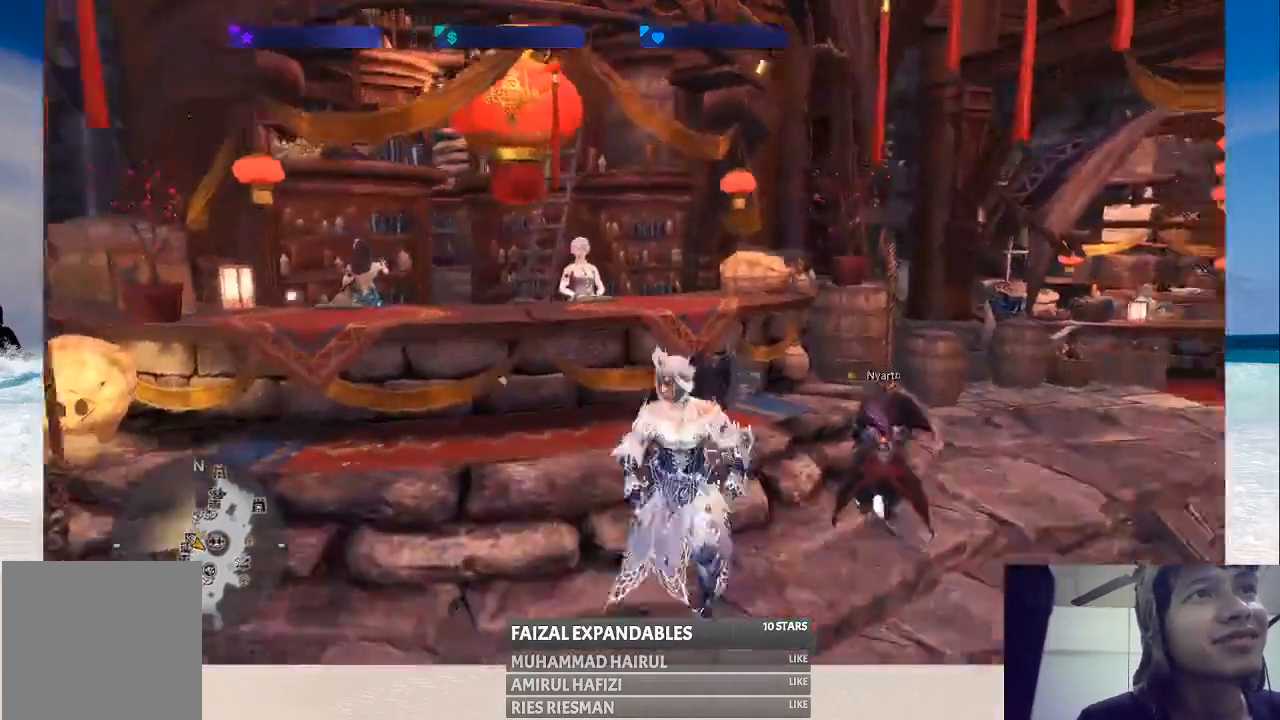
{"buttons": [], "left_stick": "center", "right_stick": "center", "events": [[283, "right_stick", "center"]]}
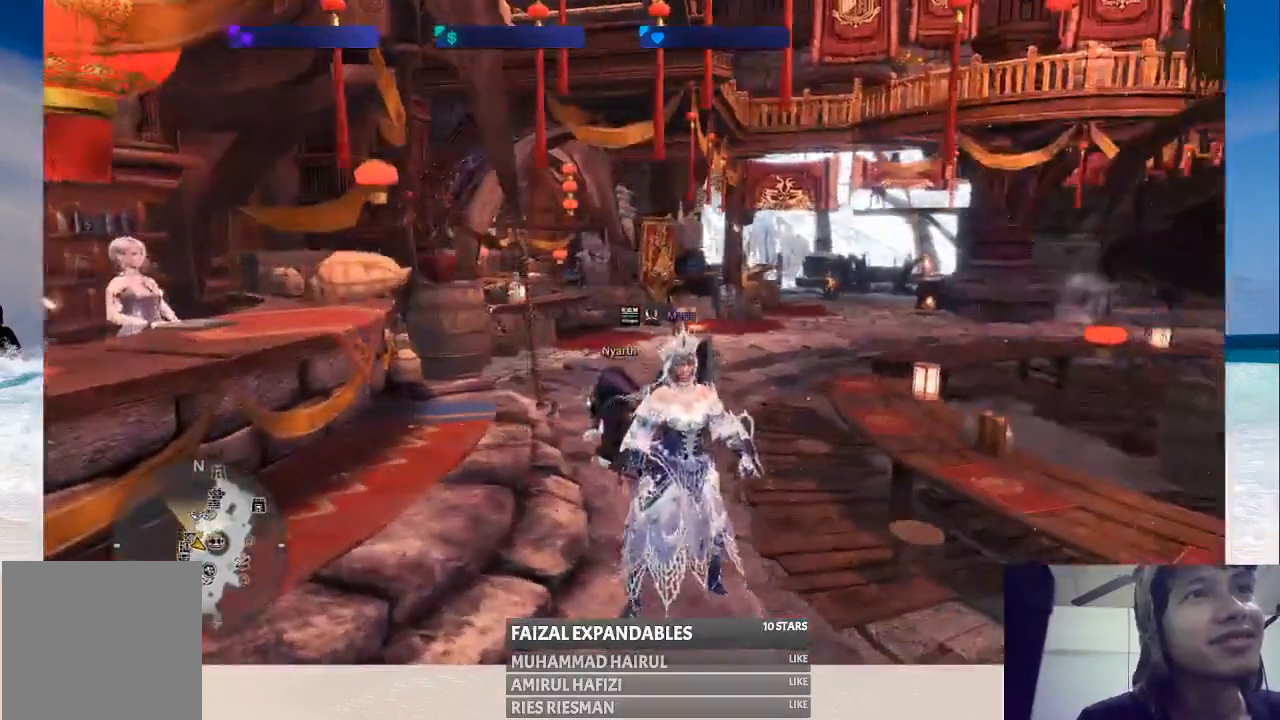
{"buttons": [], "left_stick": "center", "right_stick": "center", "events": [[67, "left_stick", "right"], [150, "right_stick", "right"], [433, "left_stick", "center"], [500, "right_stick", "center"]]}